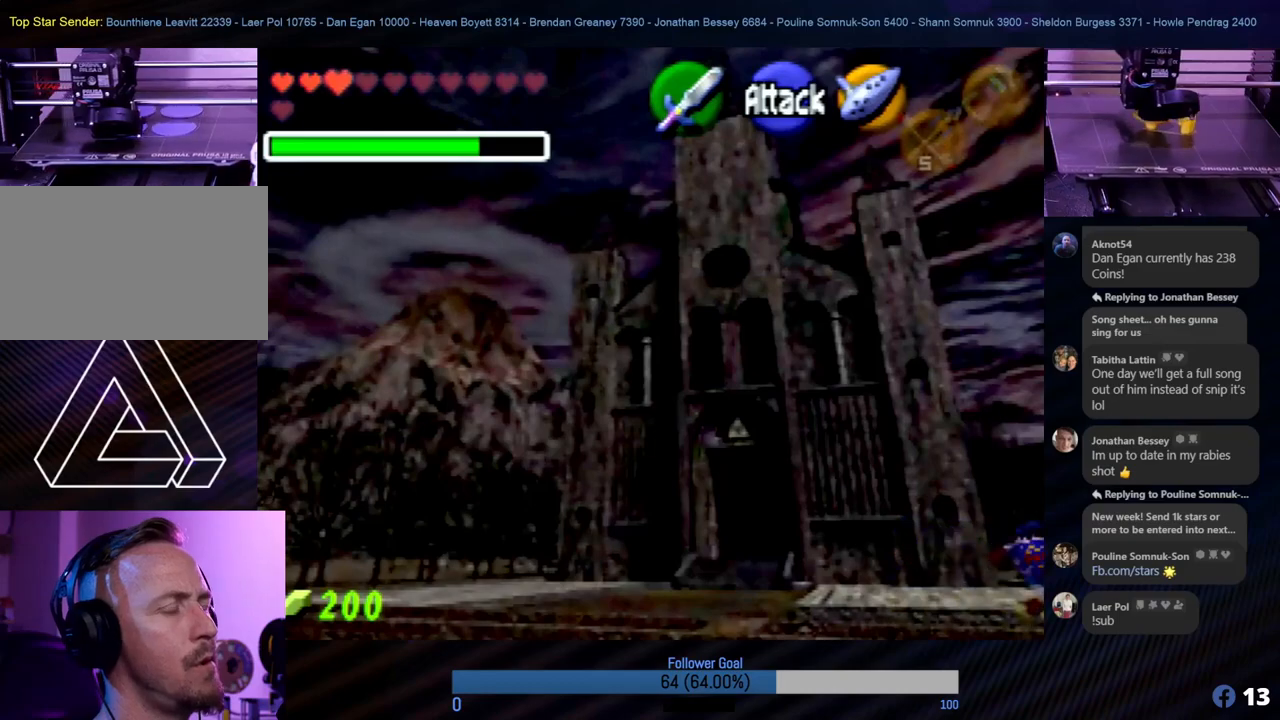
Gameplay with a controller (Nintendo layout); each line is a JSON object with the inputs held at the frame after it. "events" lists button and stick changes between this image and that frame as [ms after this image, input, new state], when the widget could be followed in between. Not read: L1 L3 R3.
{"buttons": [], "left_stick": "center", "events": [[489, "left_stick", "center"]]}
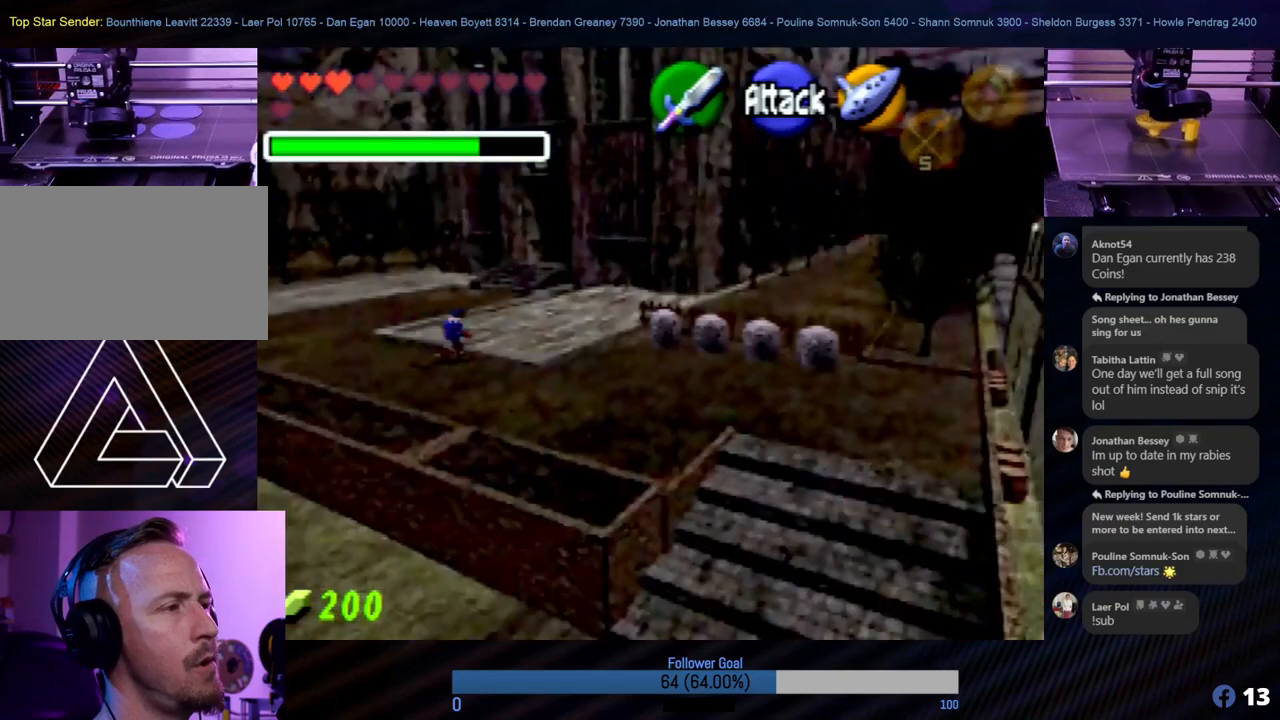
{"buttons": [], "left_stick": "right", "events": [[236, "left_stick", "right"]]}
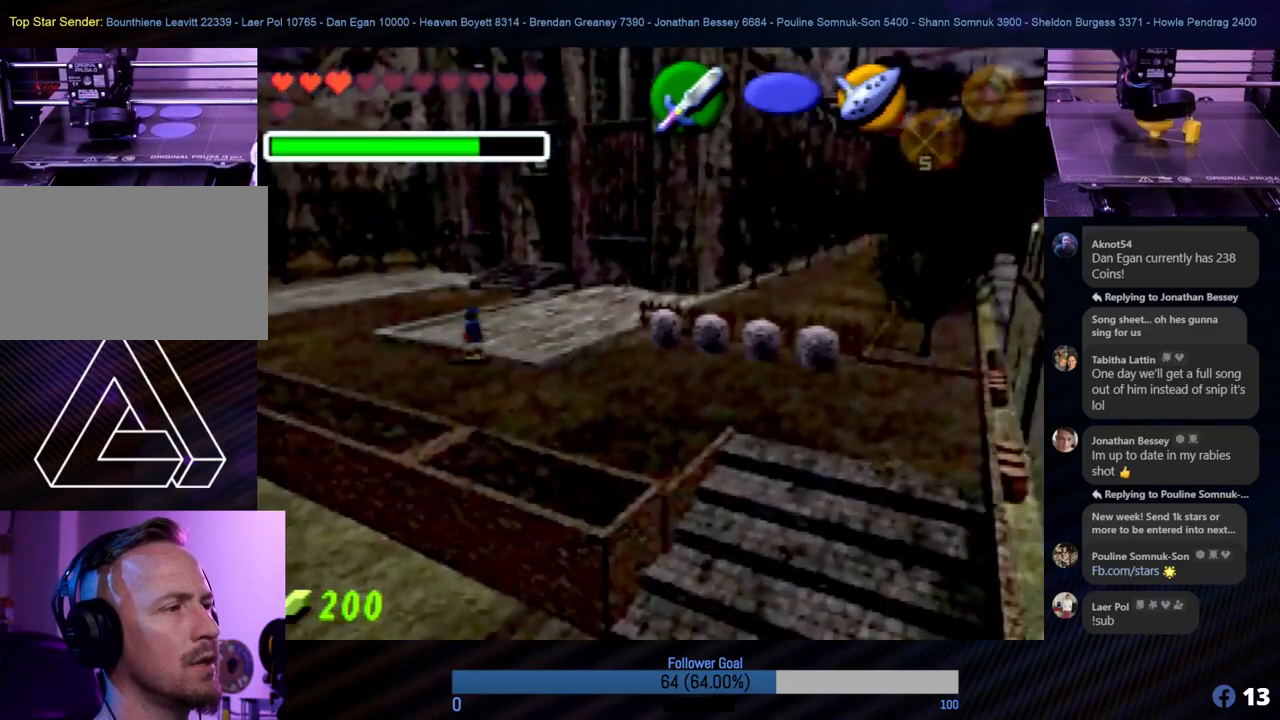
{"buttons": [], "left_stick": "right", "events": []}
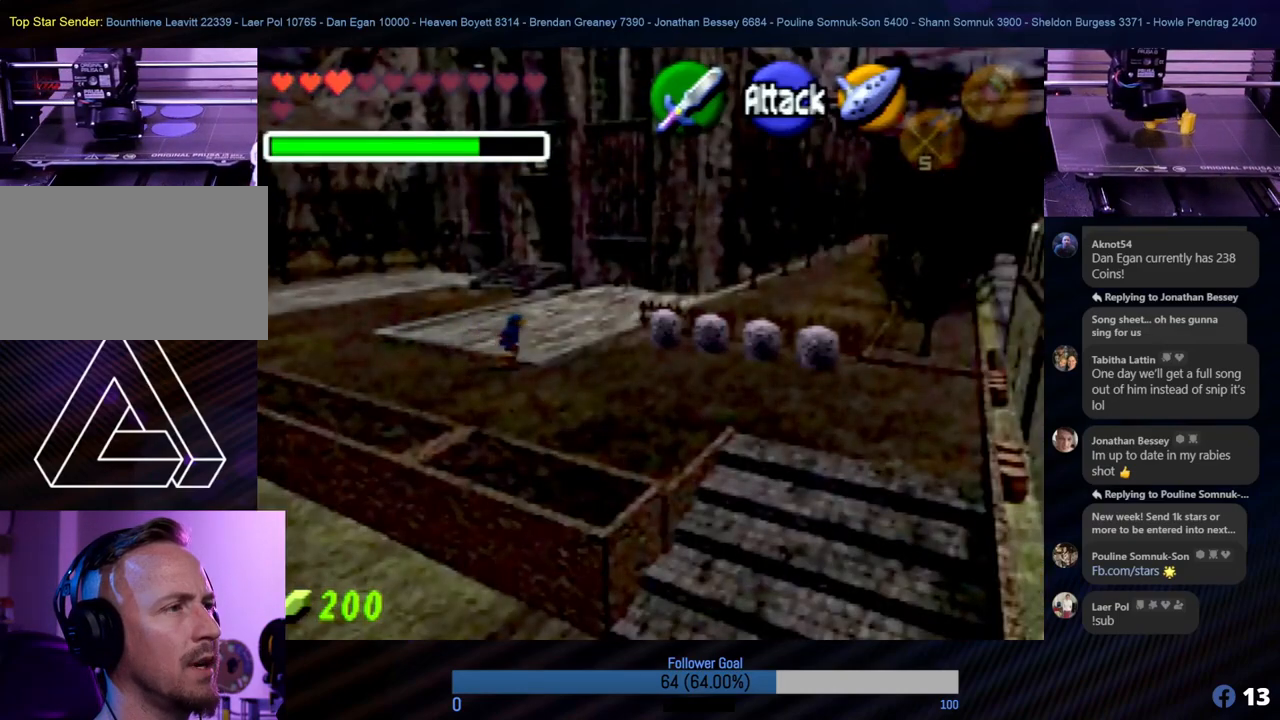
{"buttons": [], "left_stick": "center", "events": [[236, "START", "down"], [236, "left_stick", "center"], [404, "START", "up"]]}
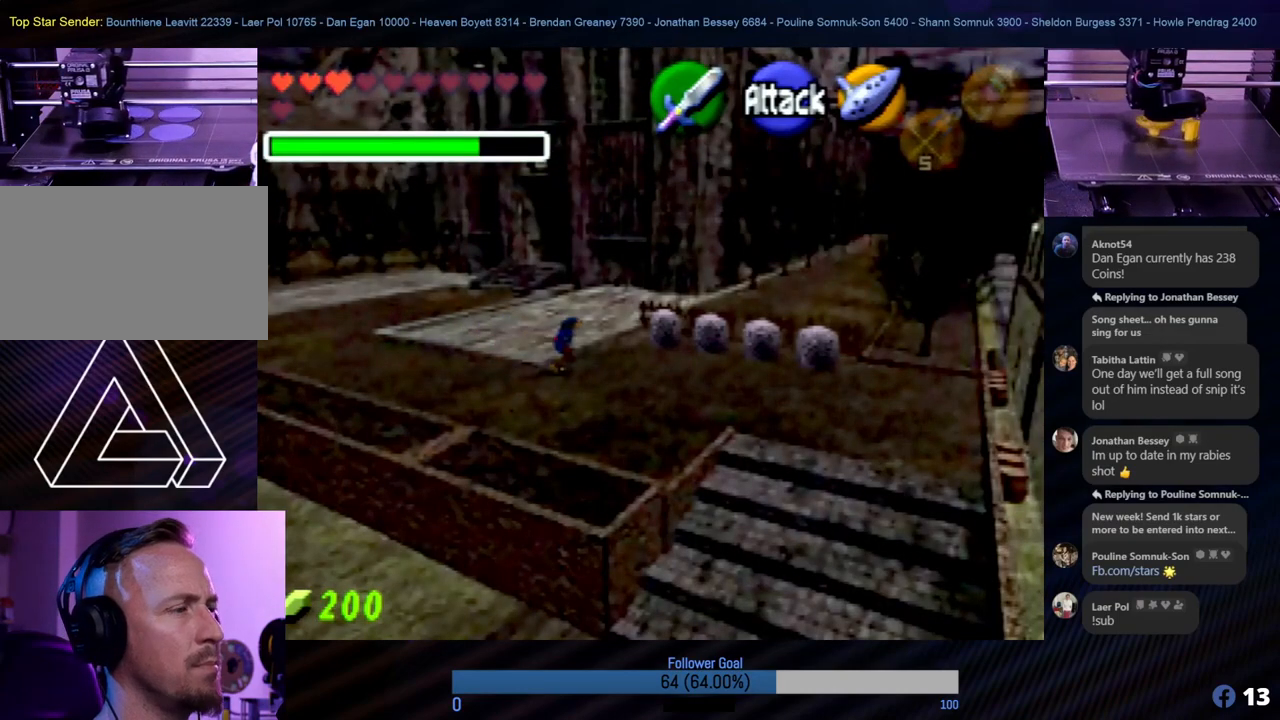
{"buttons": [], "left_stick": "center", "events": []}
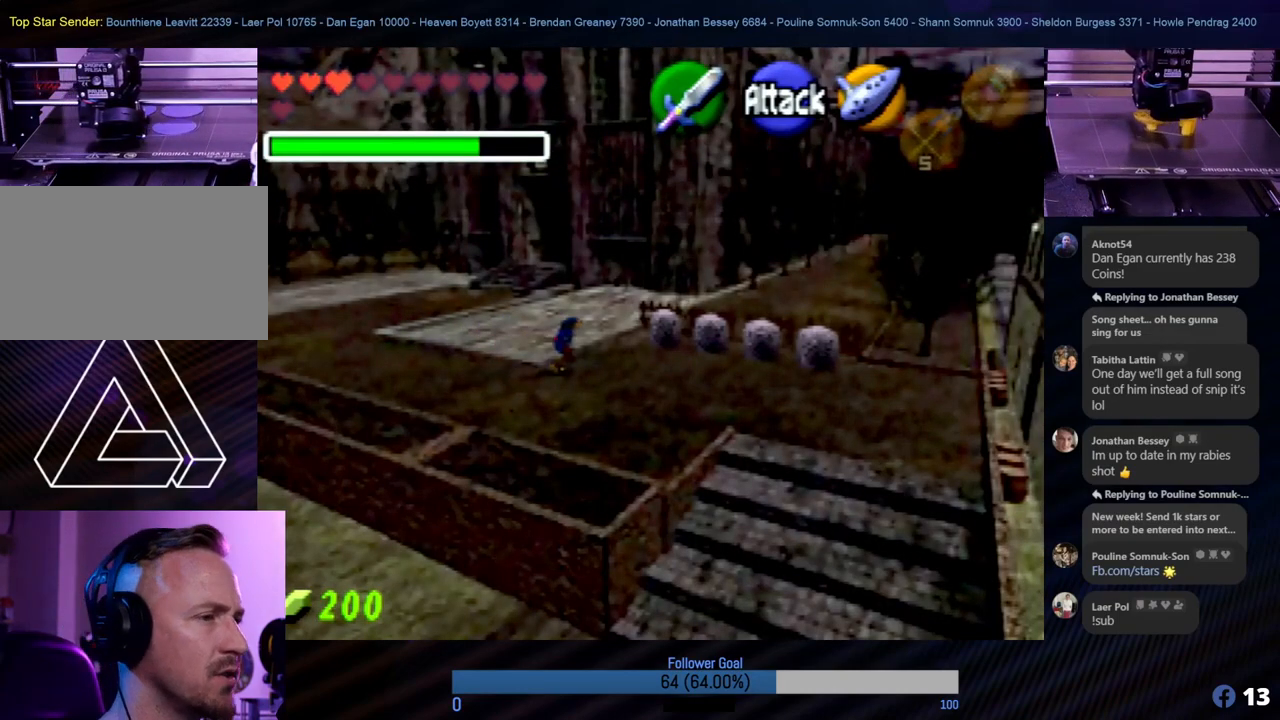
{"buttons": [], "left_stick": "center", "events": []}
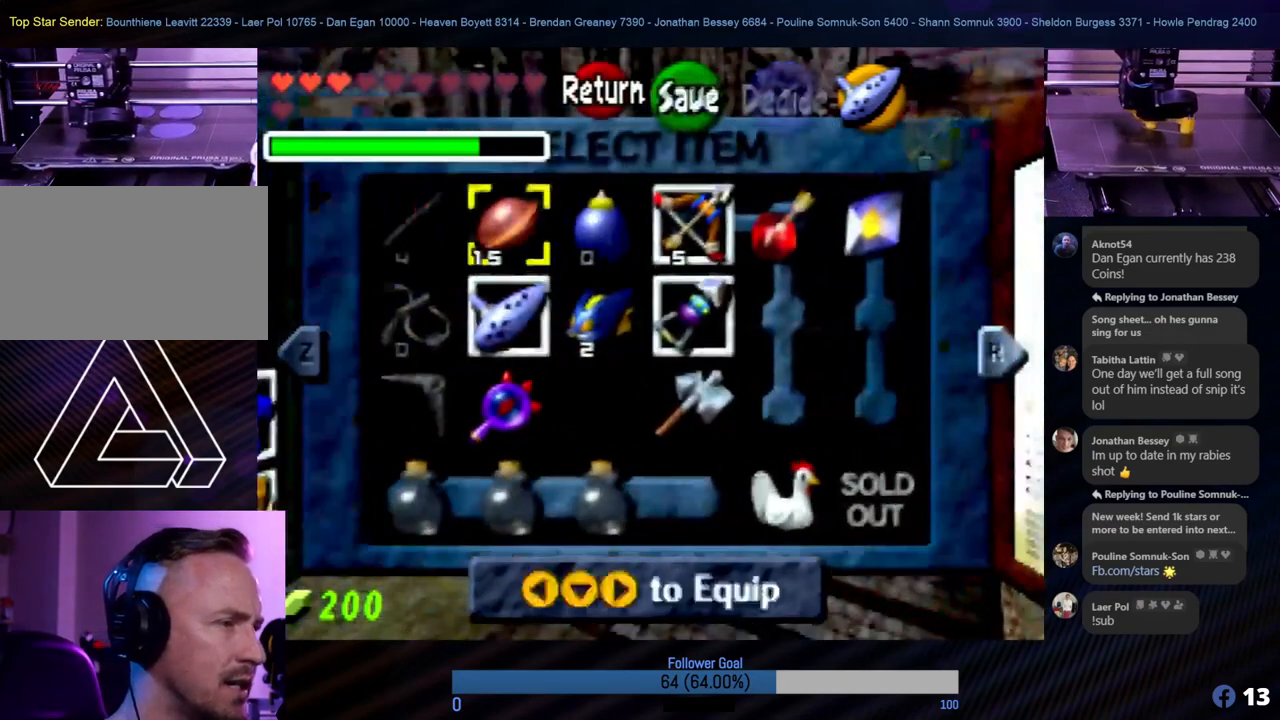
{"buttons": [], "left_stick": "down", "events": [[405, "left_stick", "down"]]}
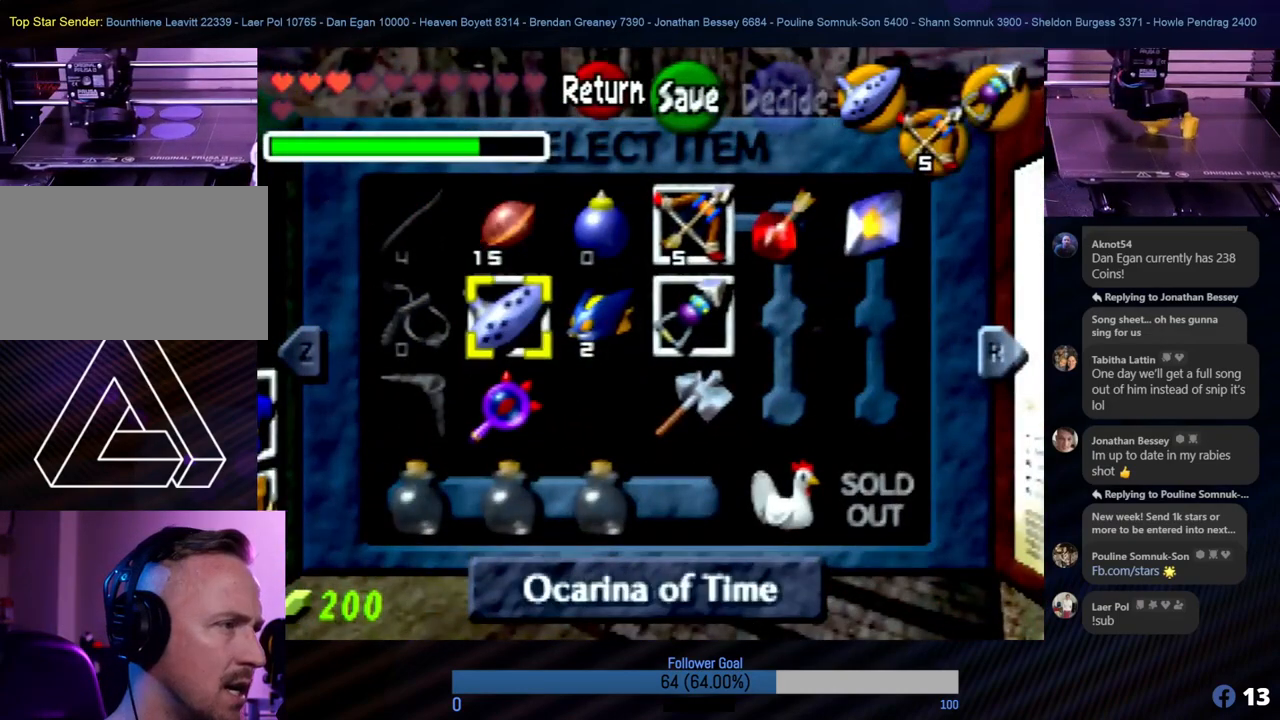
{"buttons": [], "left_stick": "down", "events": [[84, "left_stick", "center"], [152, "left_stick", "down"], [304, "left_stick", "center"], [455, "left_stick", "down"]]}
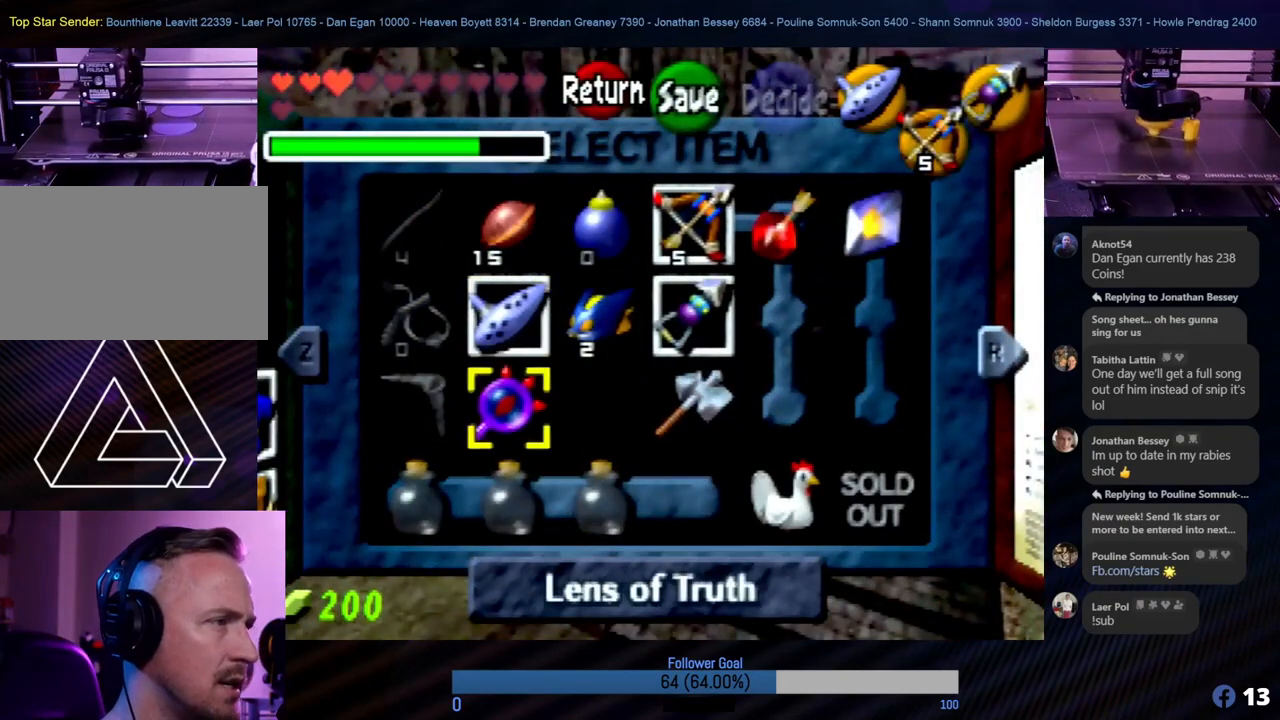
{"buttons": ["C_DOWN"], "left_stick": "center", "events": [[84, "left_stick", "center"], [422, "C_DOWN", "down"]]}
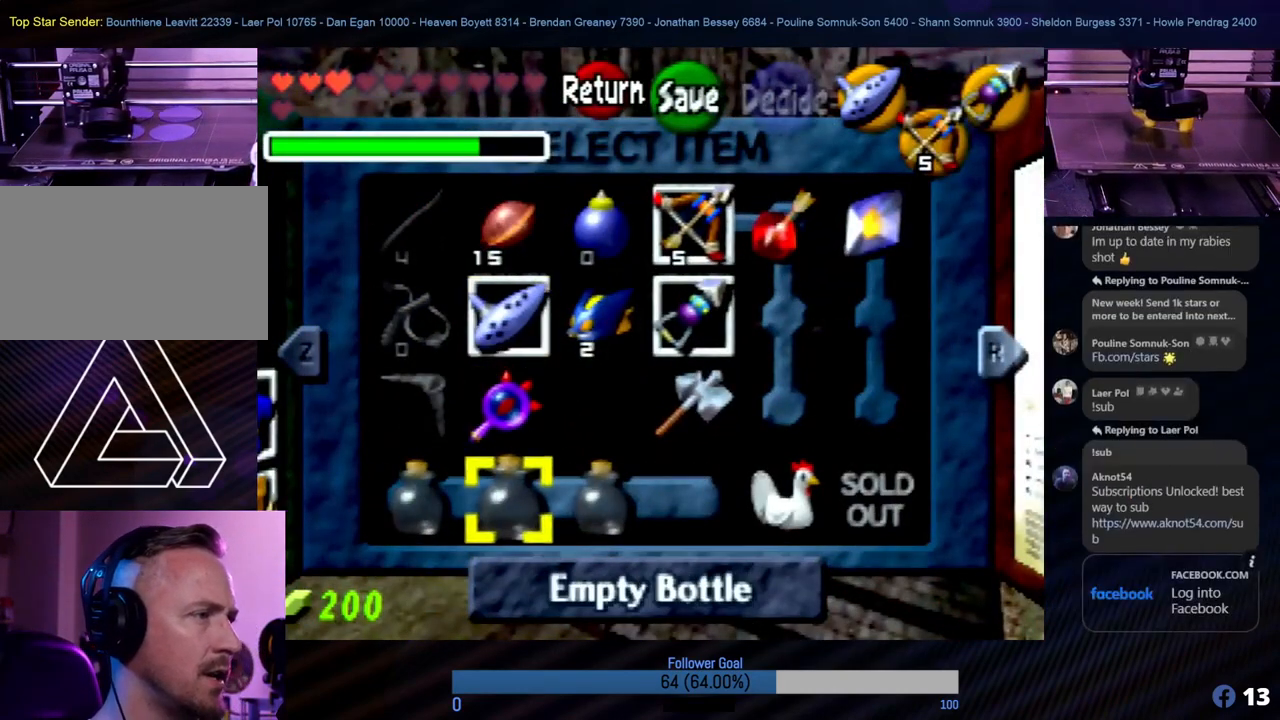
{"buttons": [], "left_stick": "center", "events": [[51, "C_DOWN", "up"], [337, "left_stick", "left"], [489, "left_stick", "center"]]}
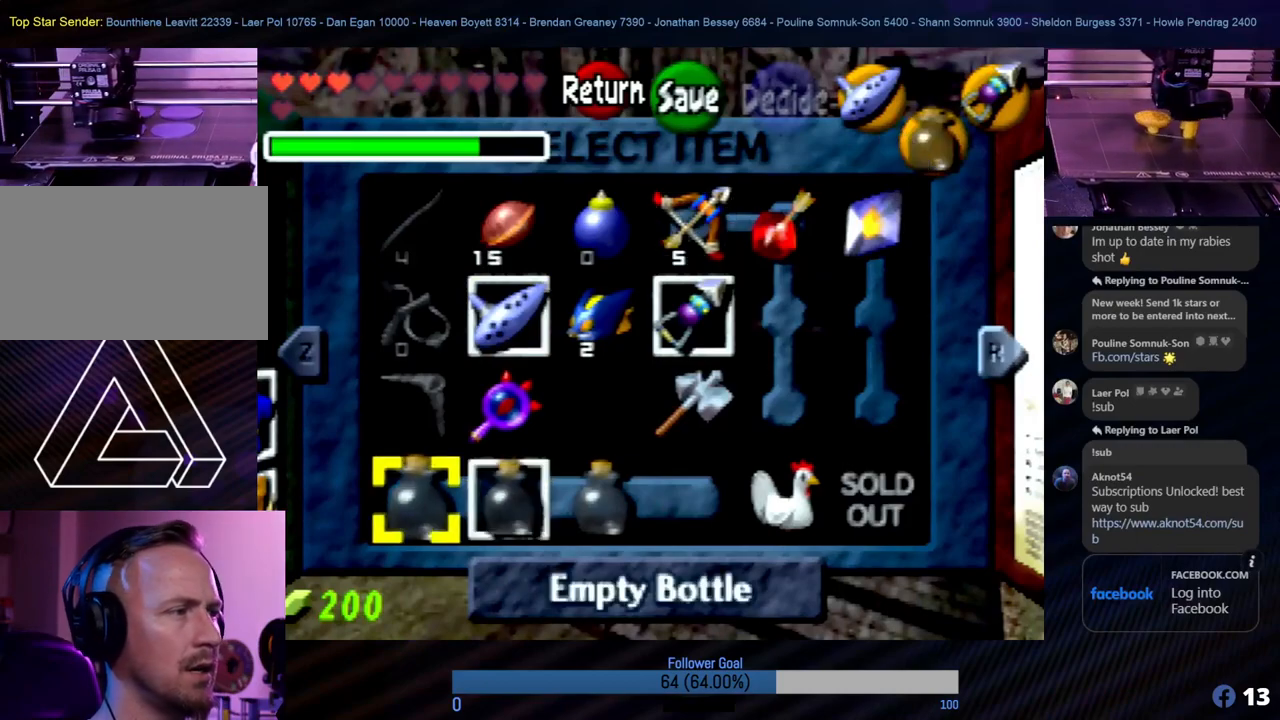
{"buttons": [], "left_stick": "center", "events": [[253, "C_LEFT", "down"], [421, "C_LEFT", "up"]]}
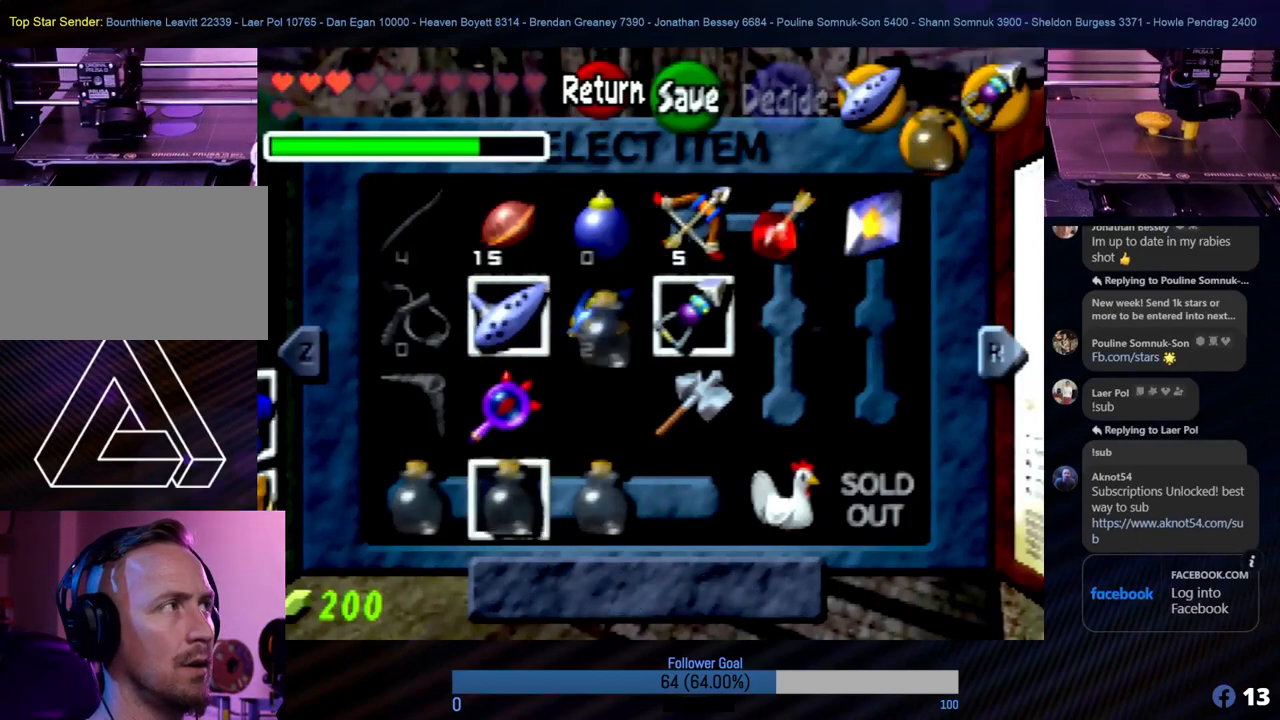
{"buttons": [], "left_stick": "center", "events": [[270, "left_stick", "right"], [455, "left_stick", "center"]]}
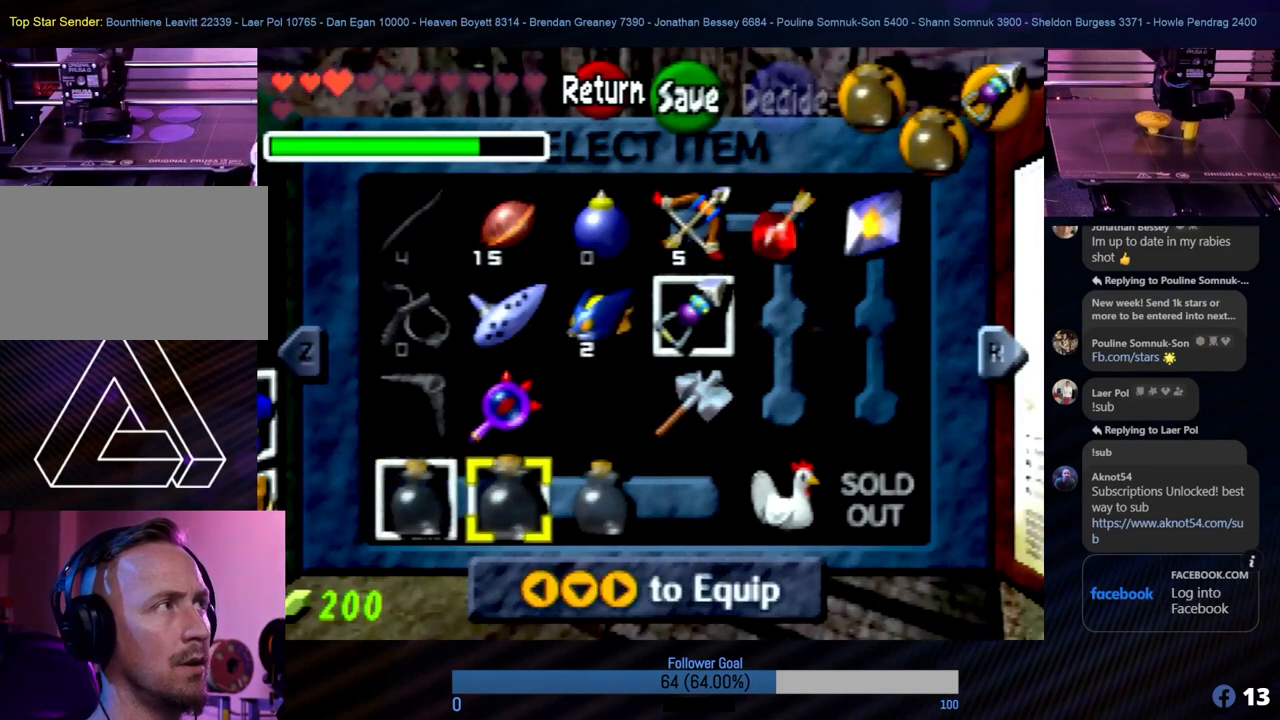
{"buttons": ["C_RIGHT"], "left_stick": "center", "events": [[168, "left_stick", "right"], [286, "left_stick", "center"], [489, "C_RIGHT", "down"]]}
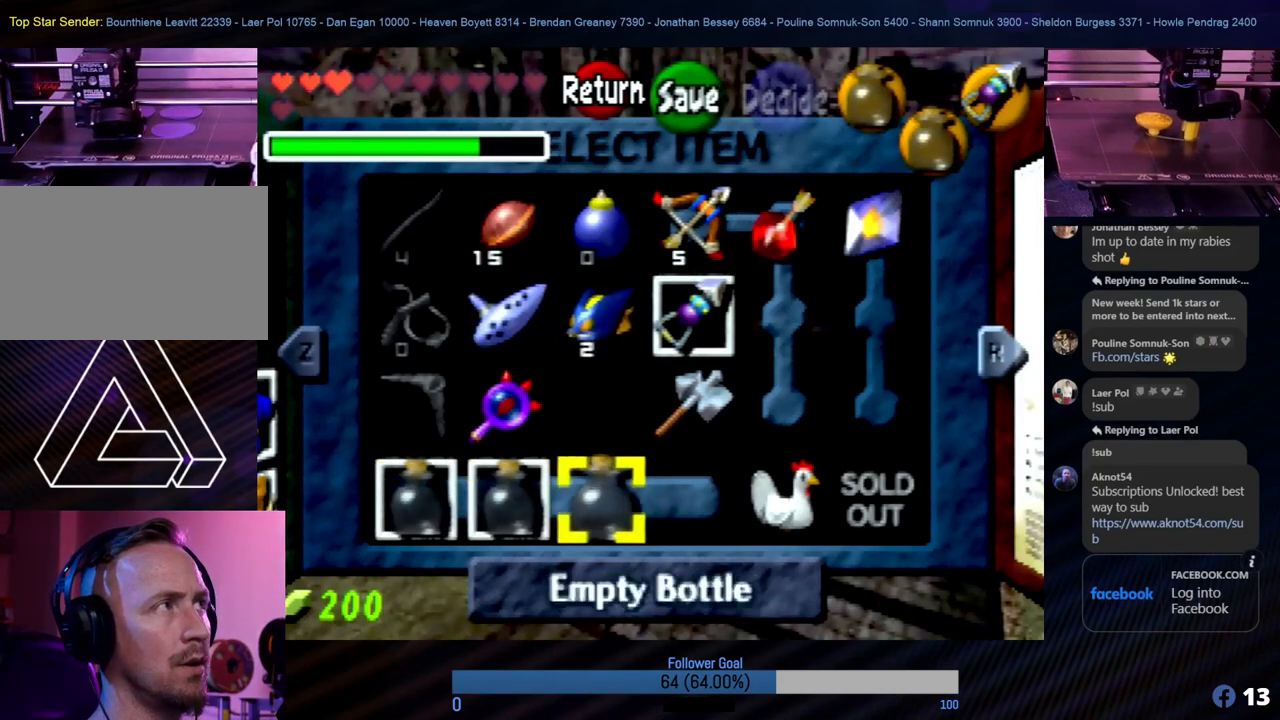
{"buttons": [], "left_stick": "center", "events": [[151, "C_RIGHT", "up"]]}
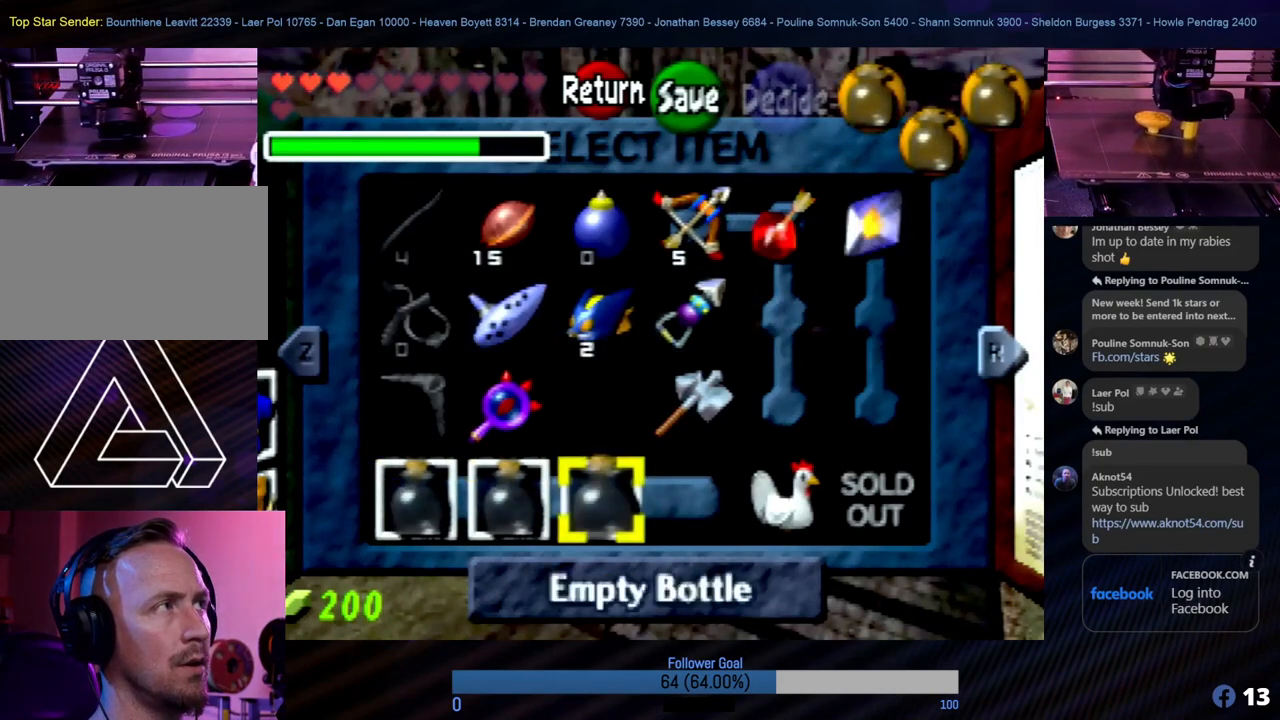
{"buttons": [], "left_stick": "center", "events": [[236, "START", "down"], [354, "START", "up"]]}
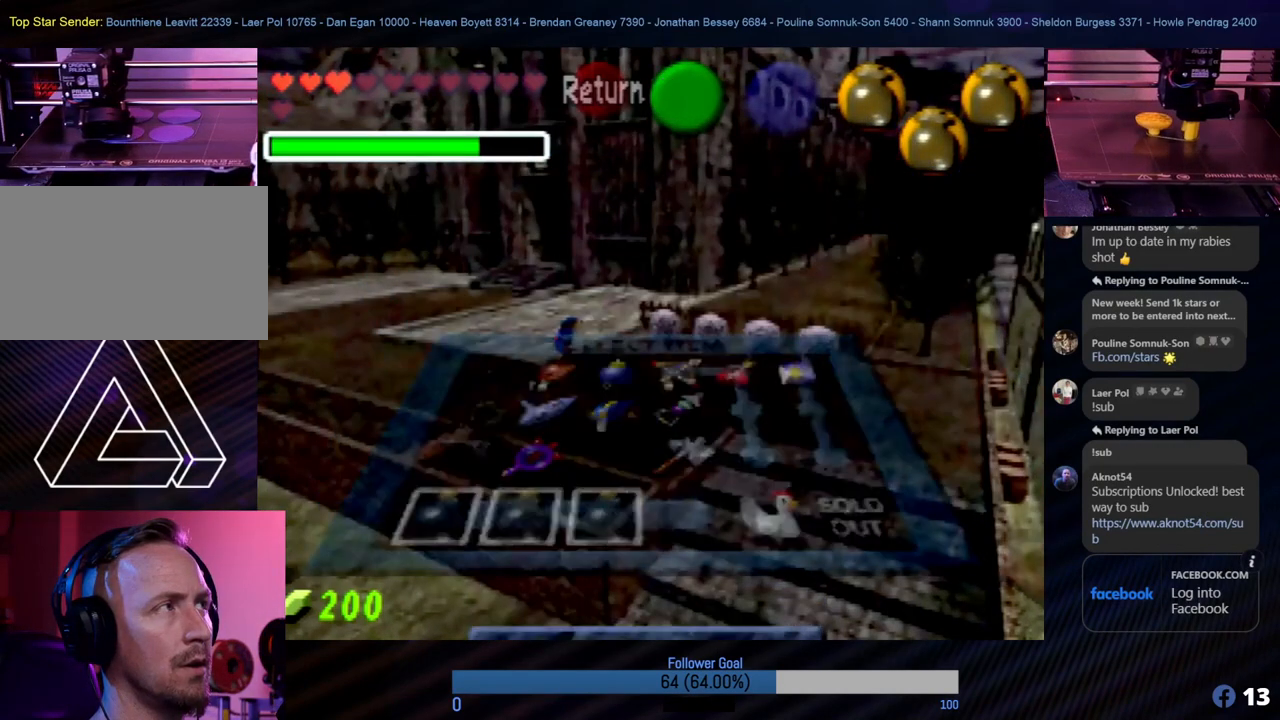
{"buttons": [], "left_stick": "center", "events": []}
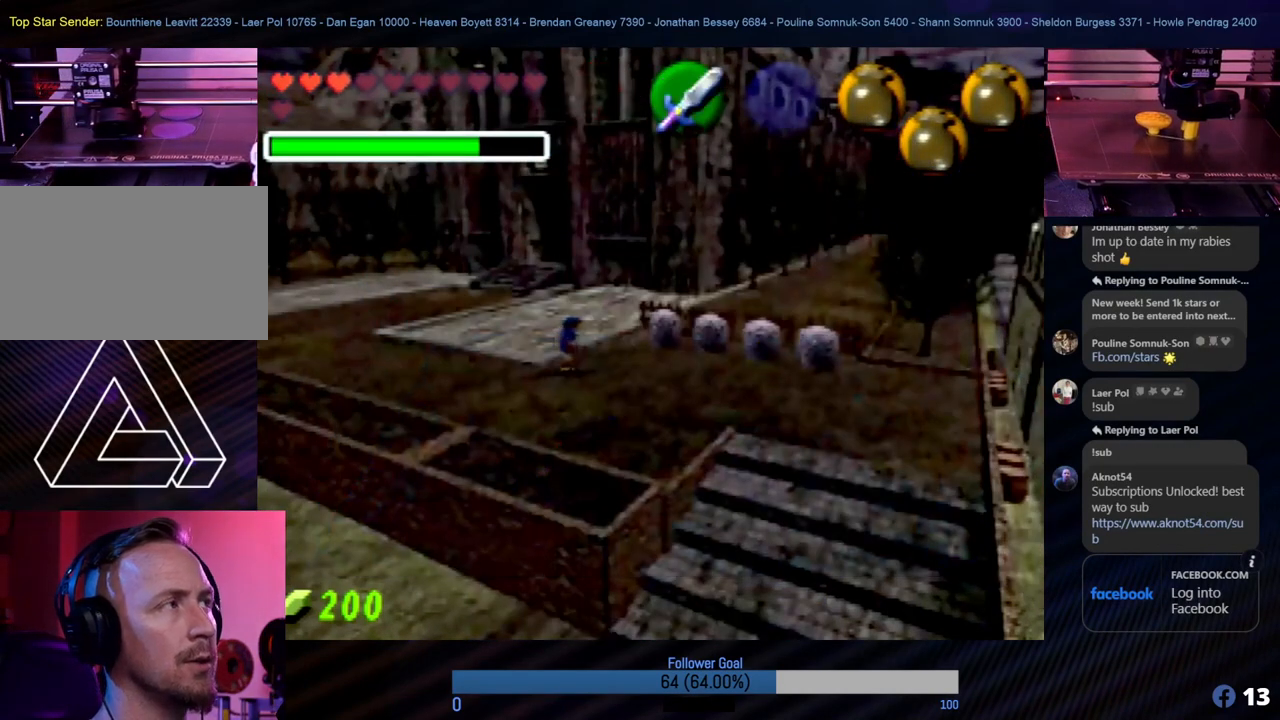
{"buttons": [], "left_stick": "up-right", "events": [[304, "left_stick", "right"], [422, "left_stick", "up-right"]]}
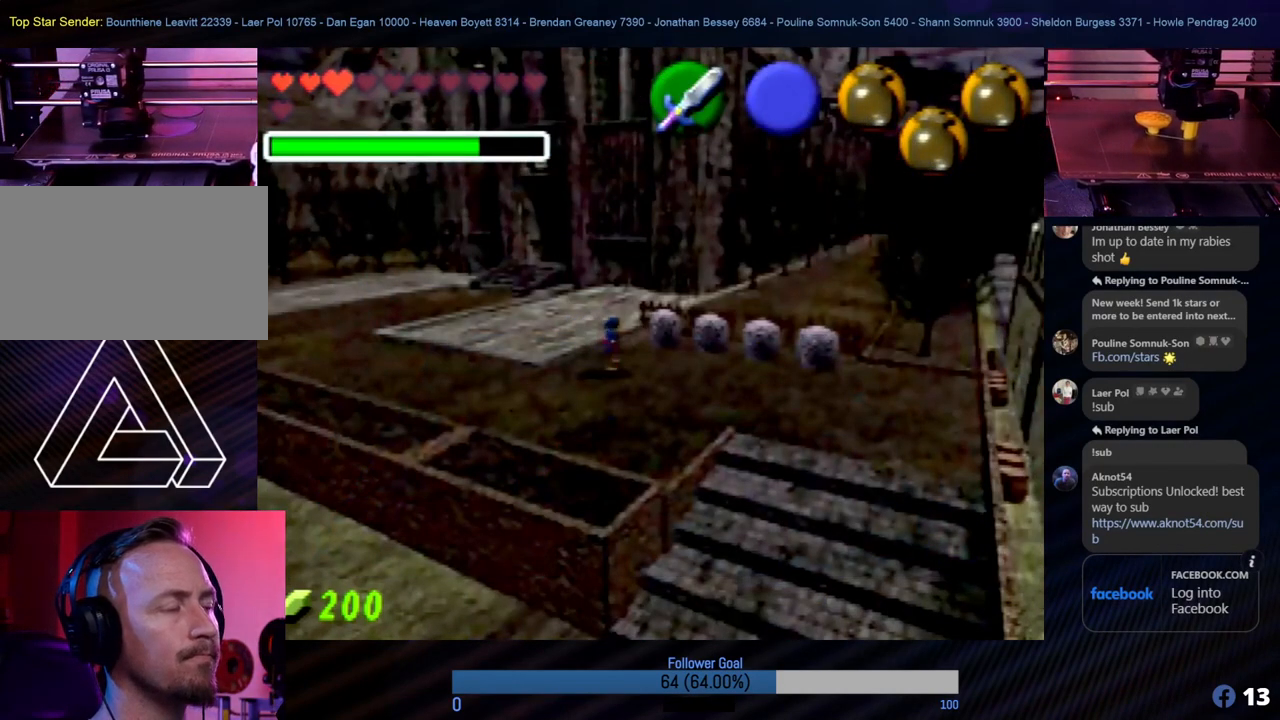
{"buttons": [], "left_stick": "right", "events": [[422, "left_stick", "right"]]}
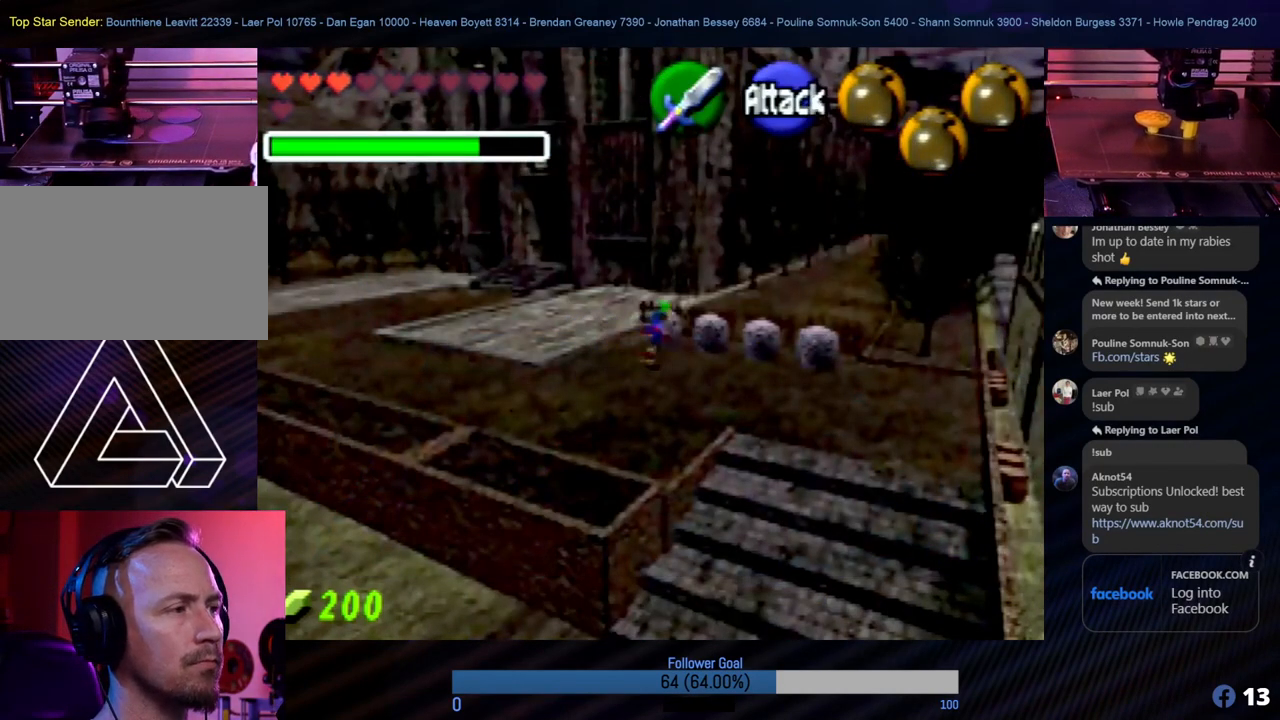
{"buttons": [], "left_stick": "right", "events": [[101, "left_stick", "down"], [236, "left_stick", "down-right"], [337, "left_stick", "right"]]}
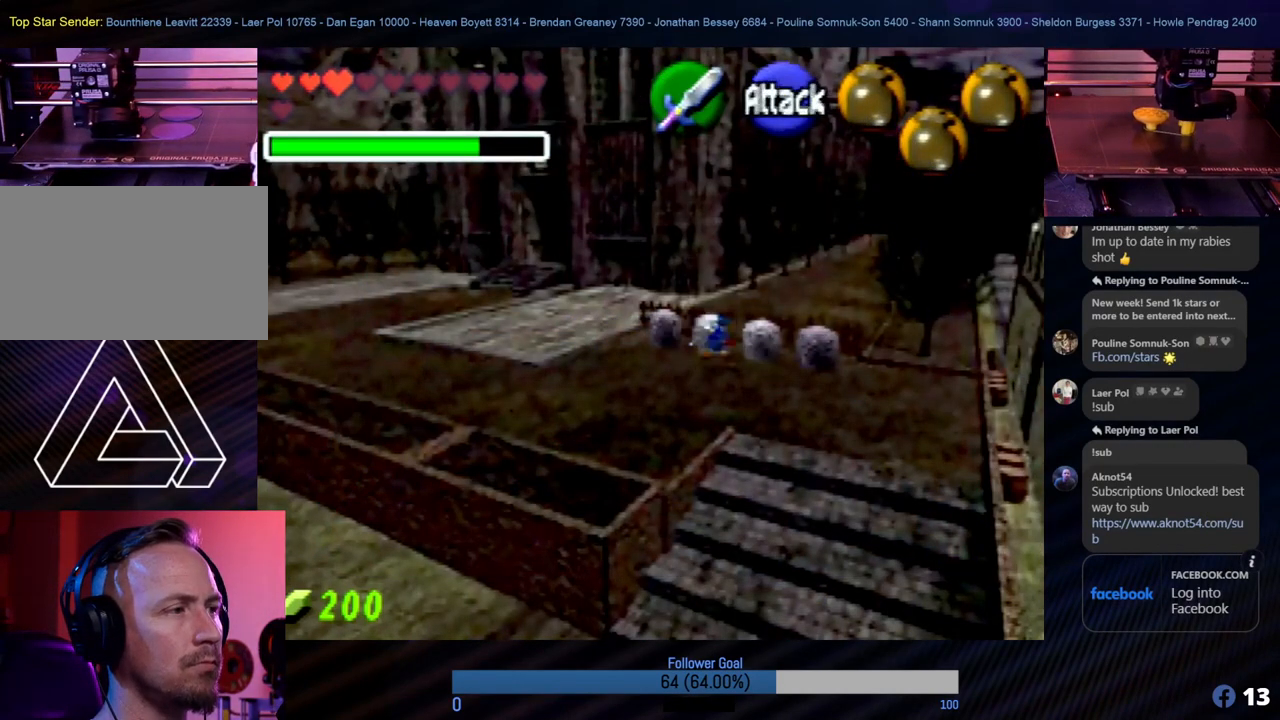
{"buttons": [], "left_stick": "center", "events": [[135, "left_stick", "center"]]}
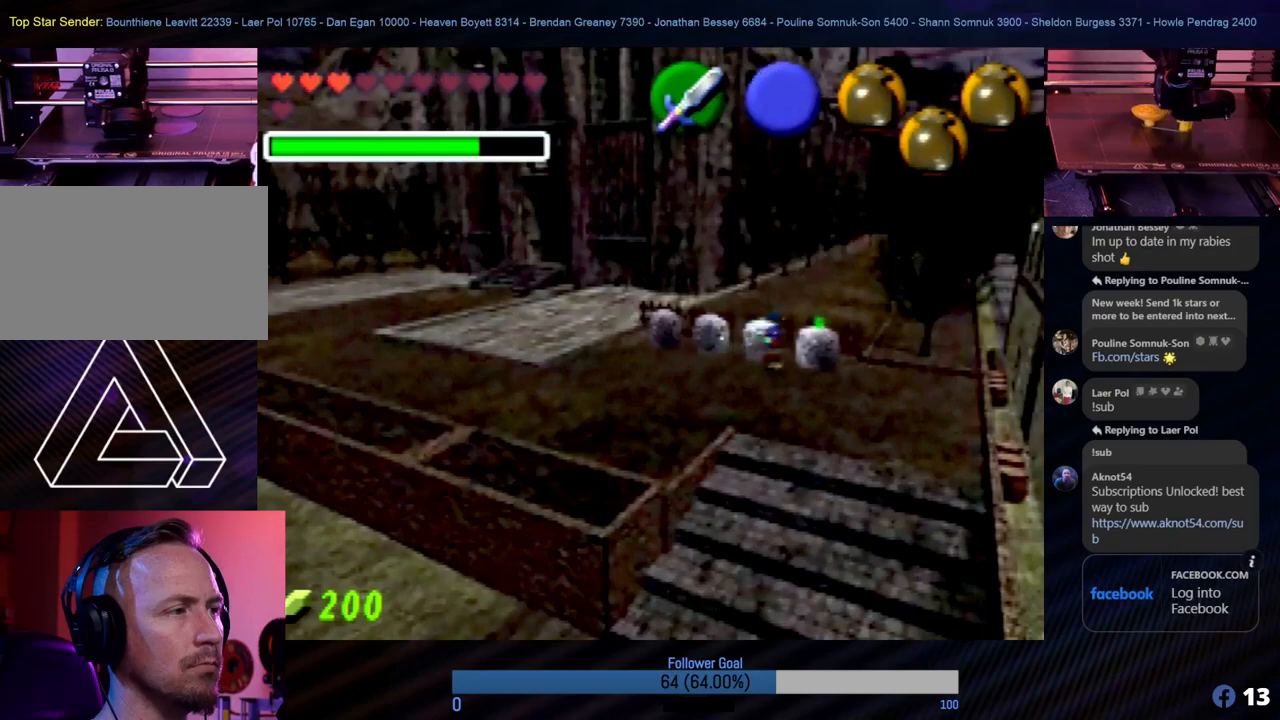
{"buttons": [], "left_stick": "left", "events": [[152, "left_stick", "up"], [287, "left_stick", "center"], [506, "left_stick", "left"]]}
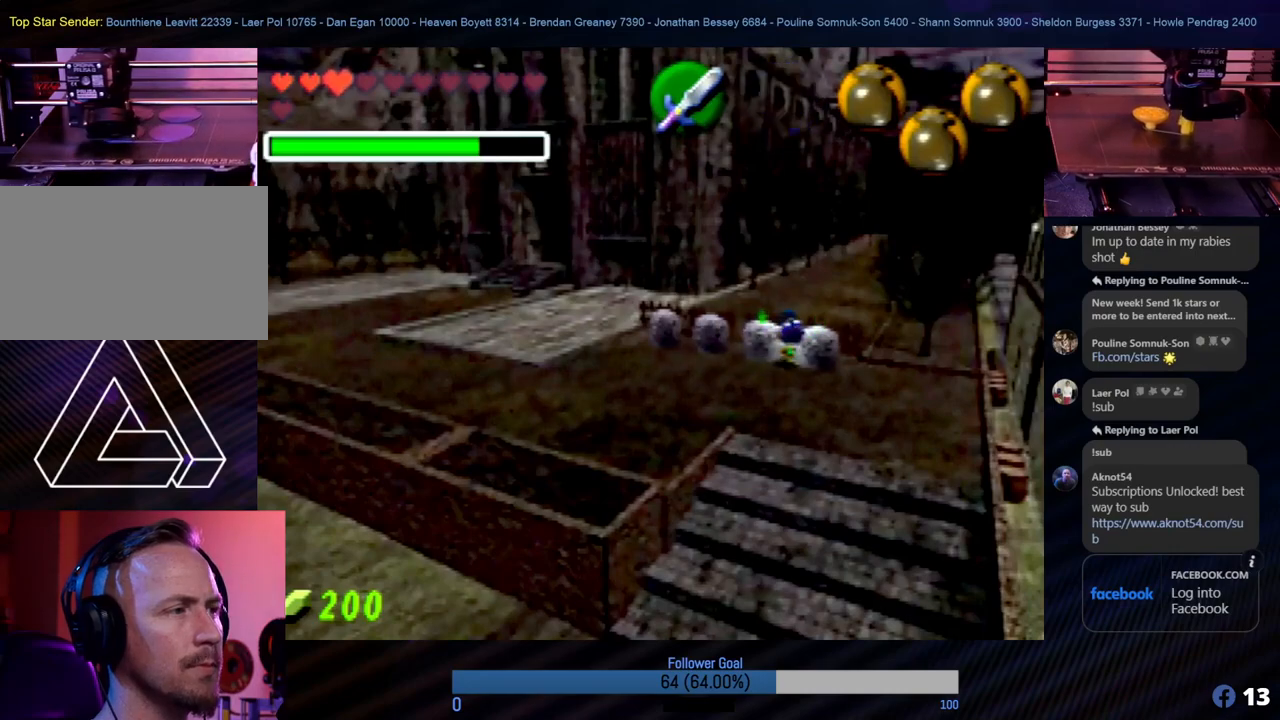
{"buttons": [], "left_stick": "center", "events": [[236, "left_stick", "center"]]}
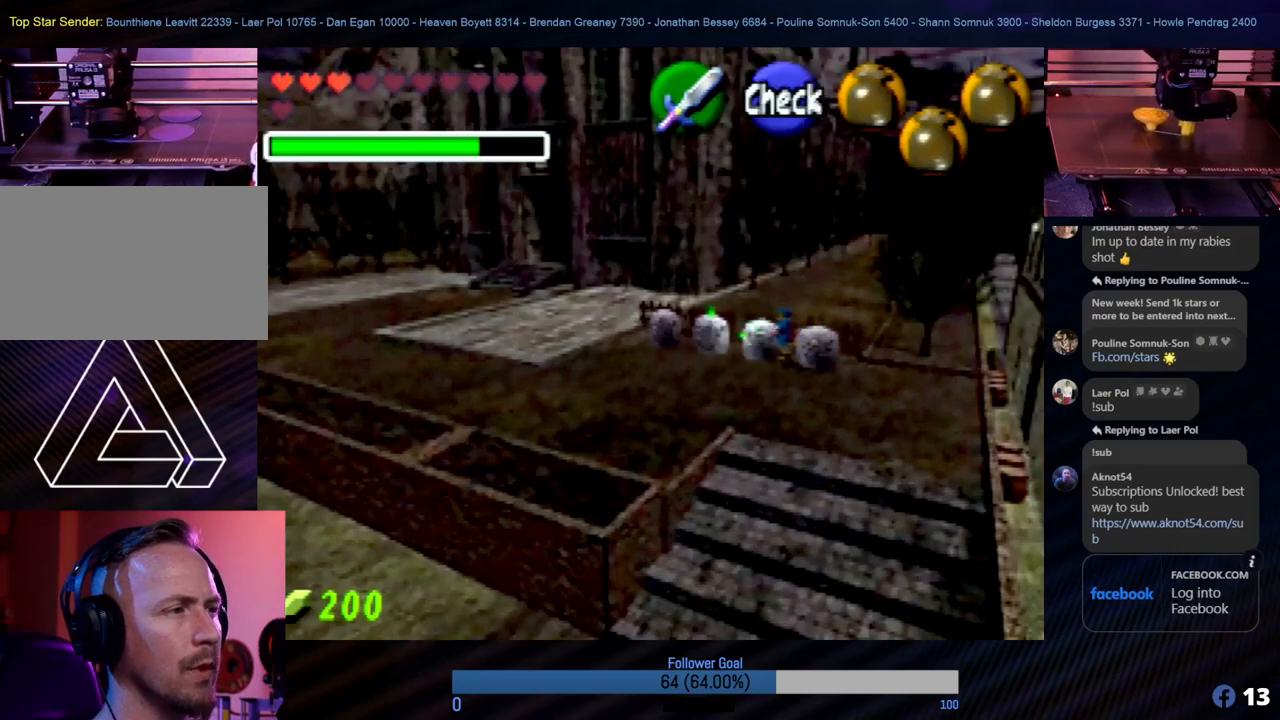
{"buttons": [], "left_stick": "center", "events": [[118, "left_stick", "down-left"], [354, "left_stick", "center"]]}
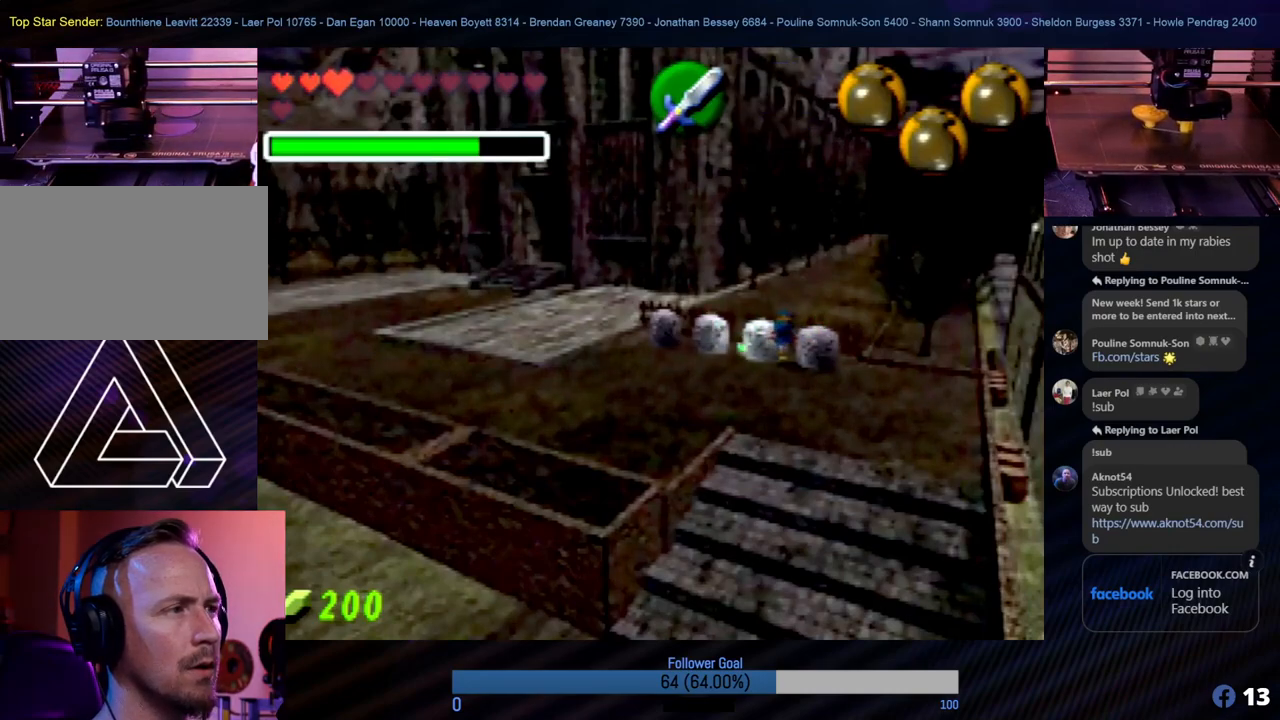
{"buttons": [], "left_stick": "center", "events": [[219, "left_stick", "up-left"], [303, "left_stick", "up"], [404, "left_stick", "center"]]}
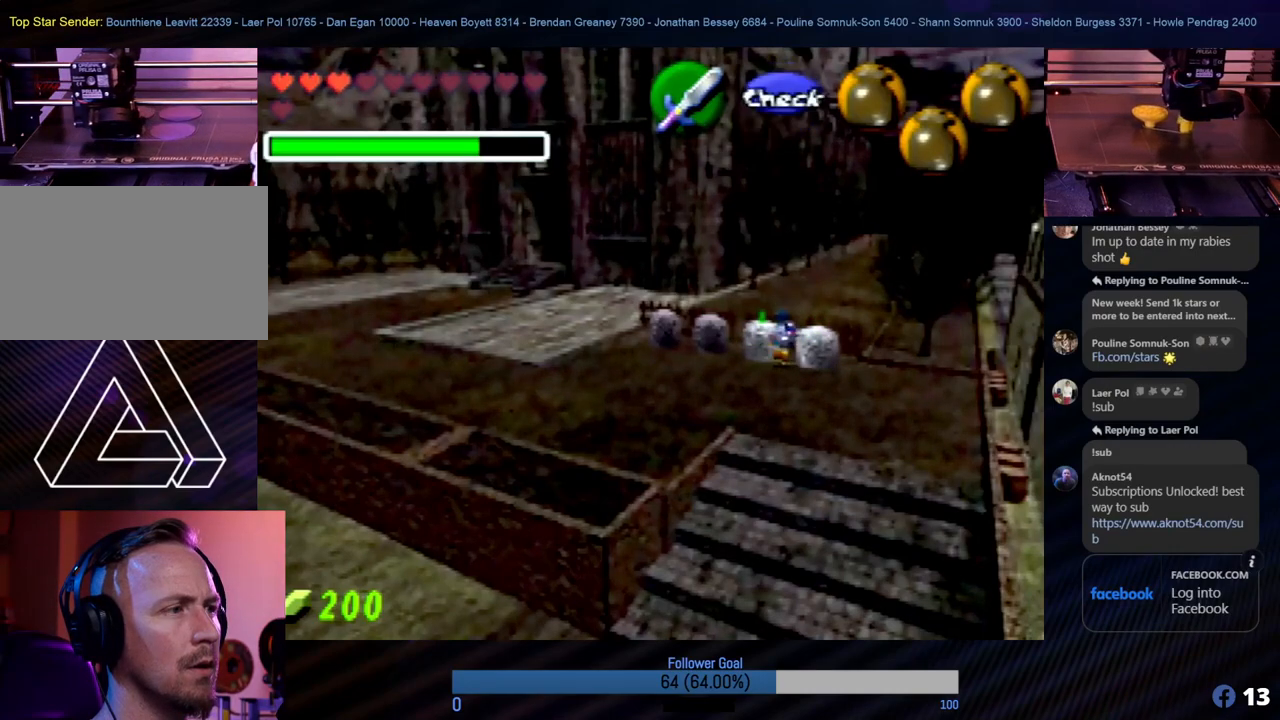
{"buttons": [], "left_stick": "center", "events": [[286, "left_stick", "left"], [354, "left_stick", "down-left"], [505, "left_stick", "center"]]}
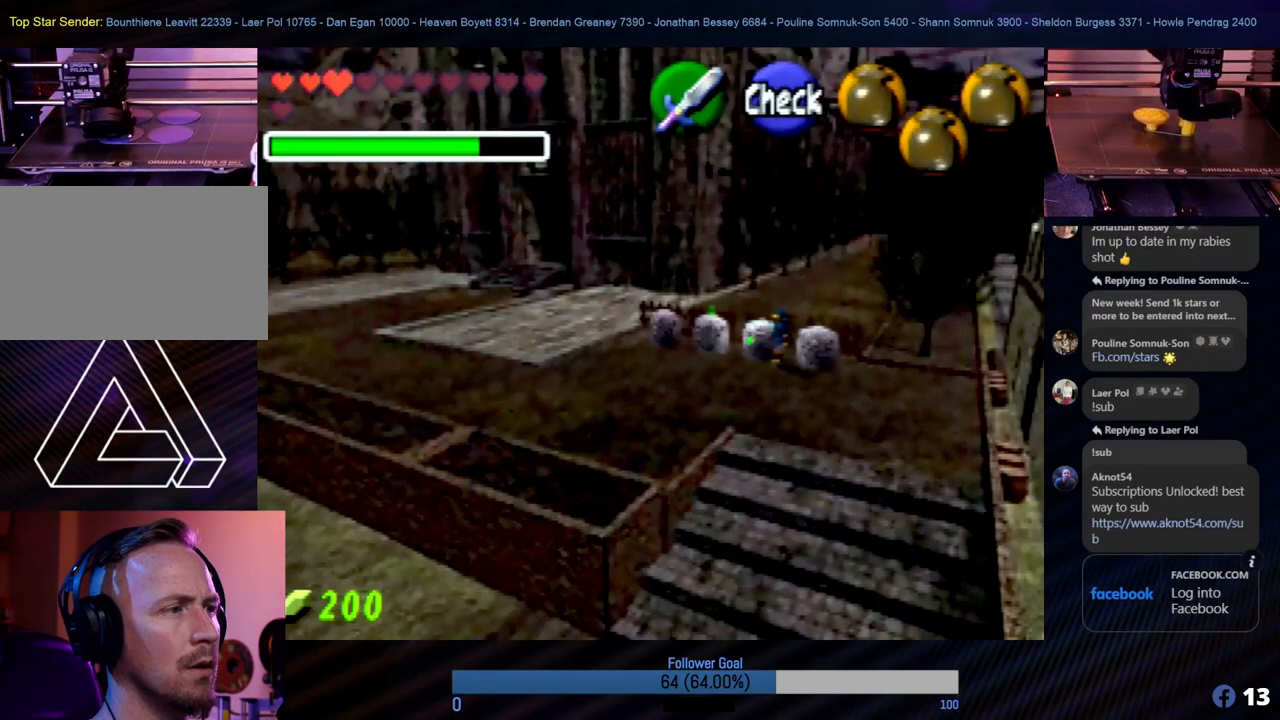
{"buttons": [], "left_stick": "left", "events": [[422, "left_stick", "left"]]}
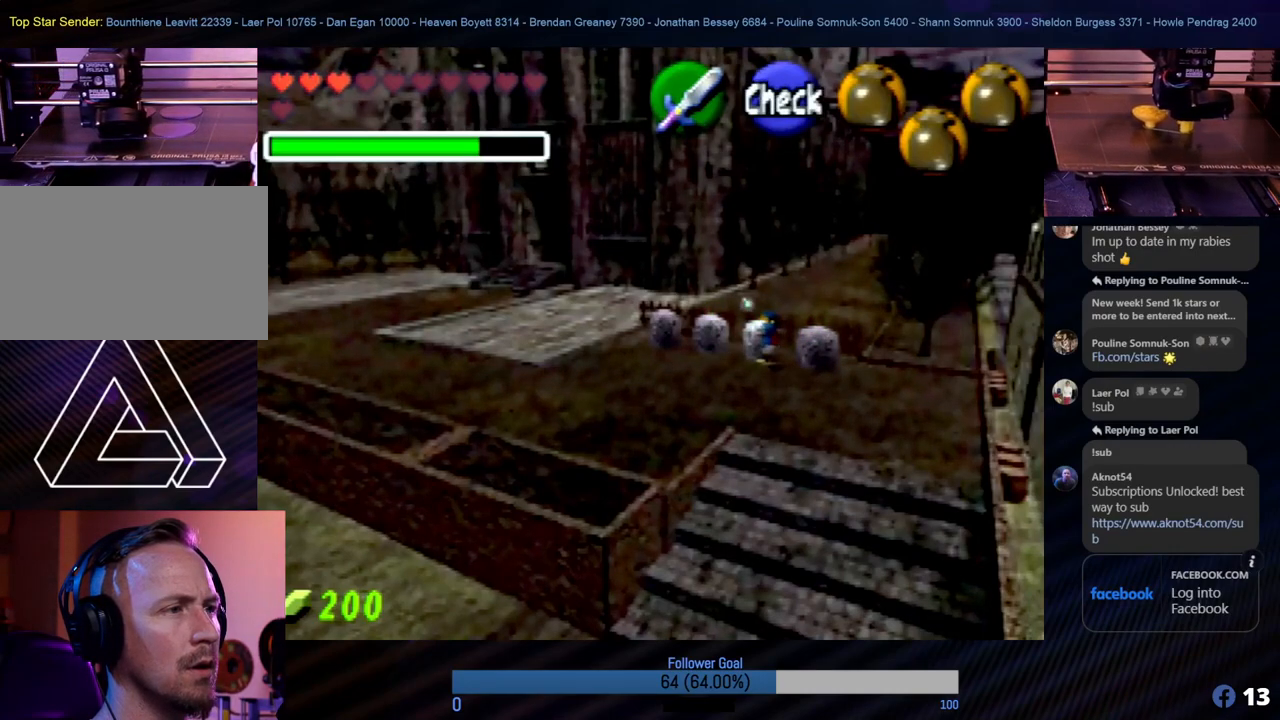
{"buttons": [], "left_stick": "center", "events": [[68, "left_stick", "up"], [118, "left_stick", "center"]]}
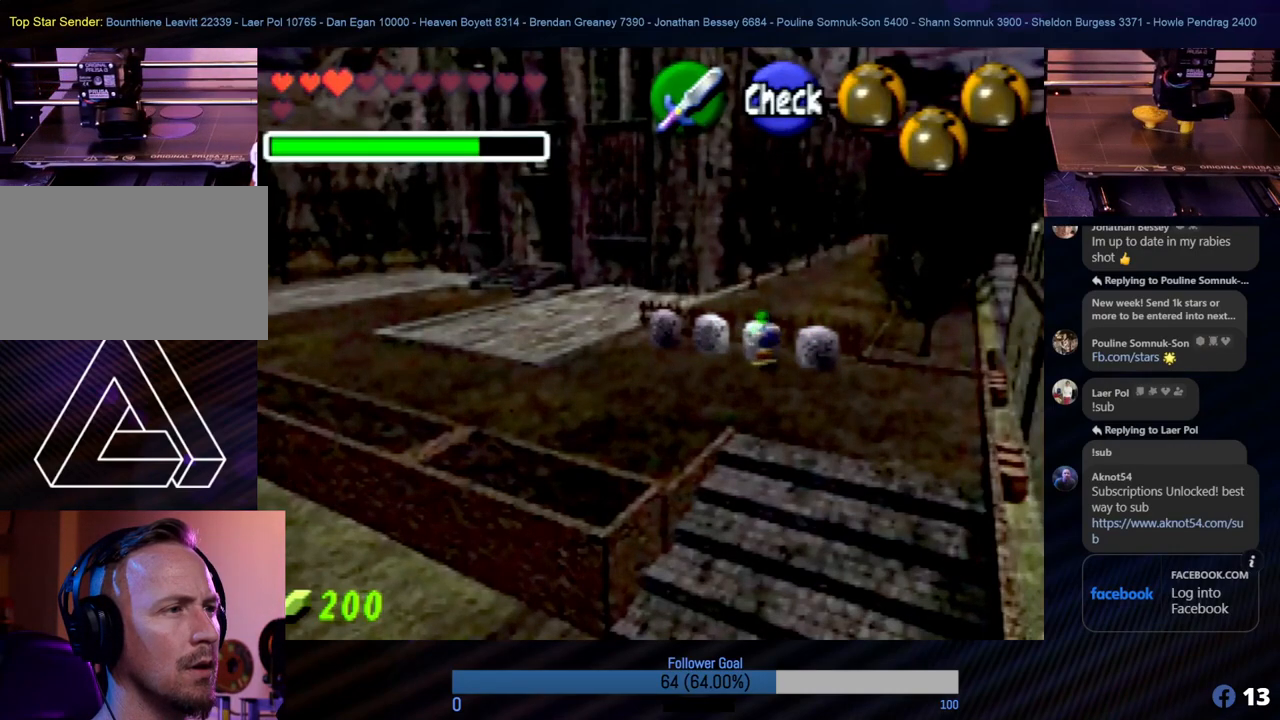
{"buttons": [], "left_stick": "center", "events": []}